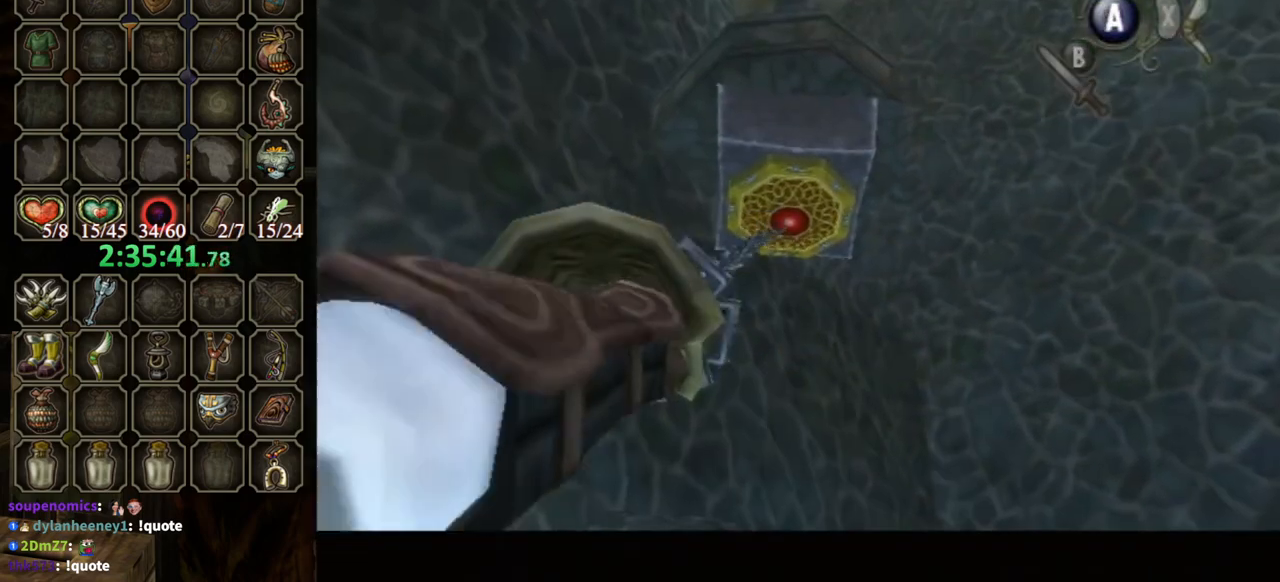
Gameplay with a controller (Nintendo layout); each line is a JSON object with the inputs held at the frame after it. "events" lists button and stick changes between this image and that frame as [ms after this image, input, new state], when the widget could be followed in between. Not read: L3 R3.
{"buttons": [], "left_stick": "center", "right_stick": "center", "events": []}
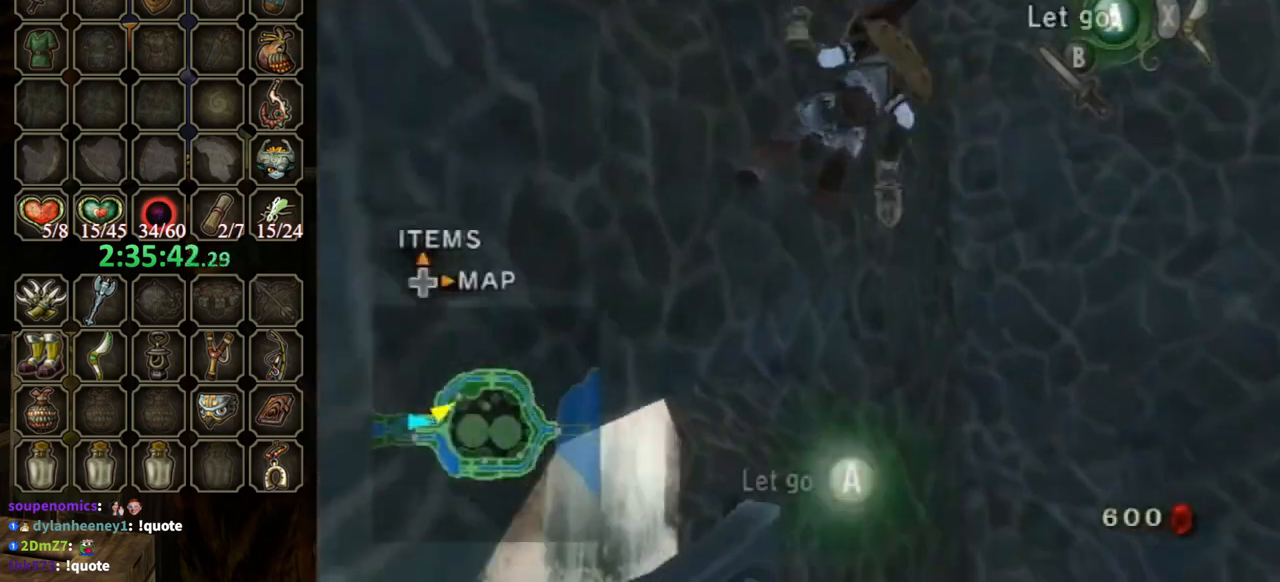
{"buttons": [], "left_stick": "center", "right_stick": "center", "events": []}
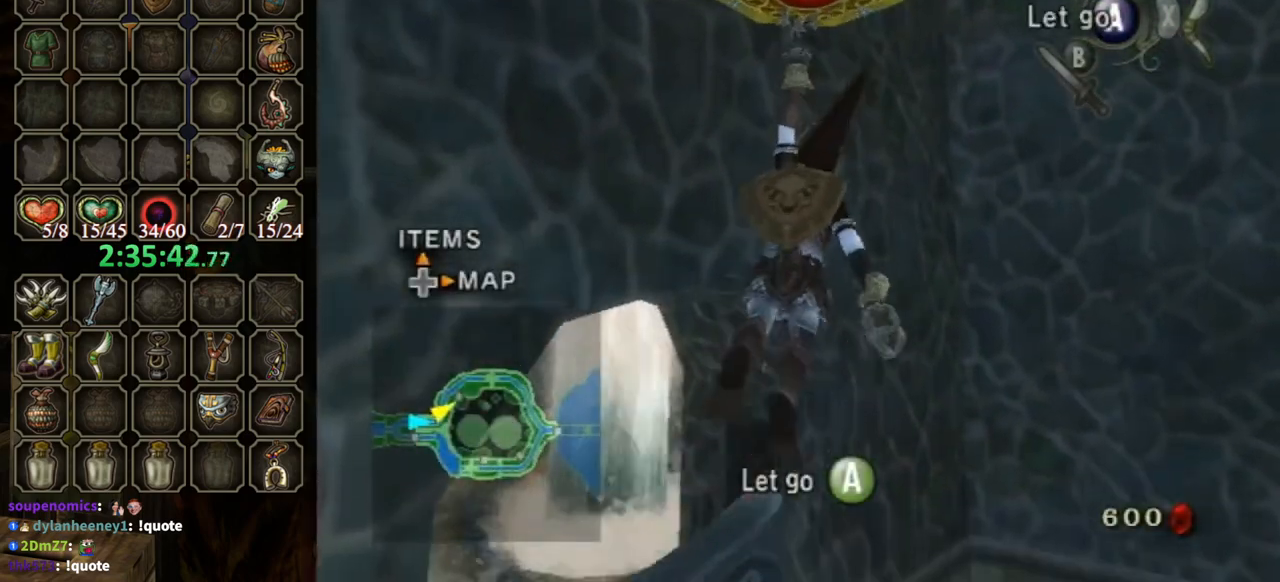
{"buttons": [], "left_stick": "center", "right_stick": "center", "events": [[300, "A", "down"], [400, "A", "up"]]}
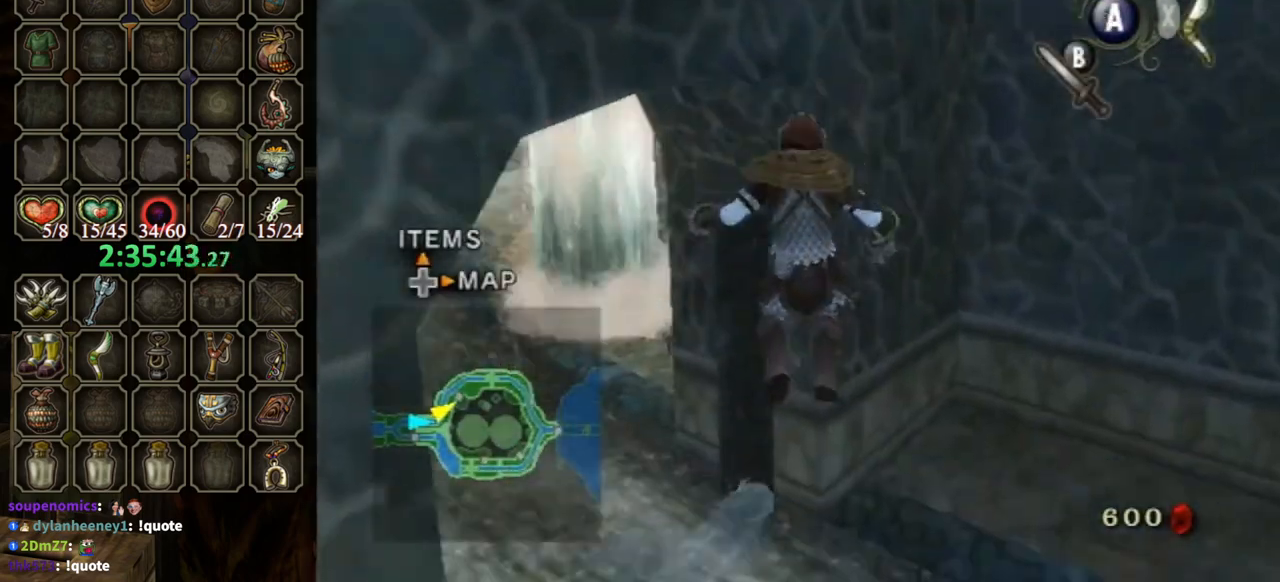
{"buttons": ["A"], "left_stick": "up-left", "right_stick": "center", "events": [[67, "left_stick", "up-left"], [333, "A", "down"], [400, "A", "up"], [500, "A", "down"]]}
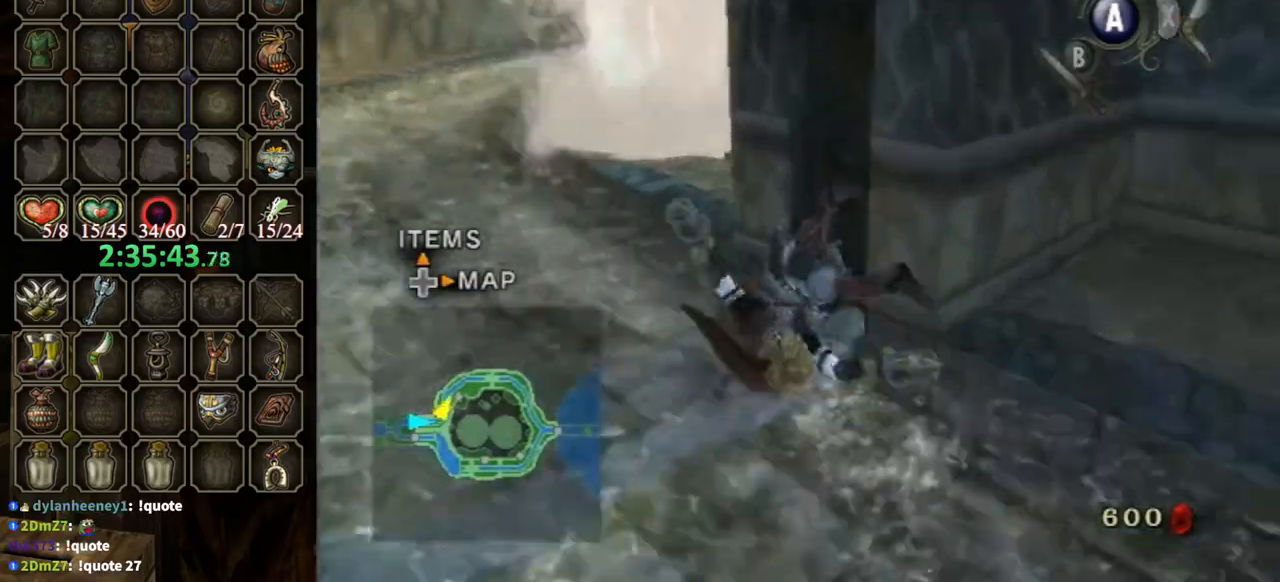
{"buttons": [], "left_stick": "up", "right_stick": "center", "events": [[67, "A", "up"], [433, "left_stick", "up"]]}
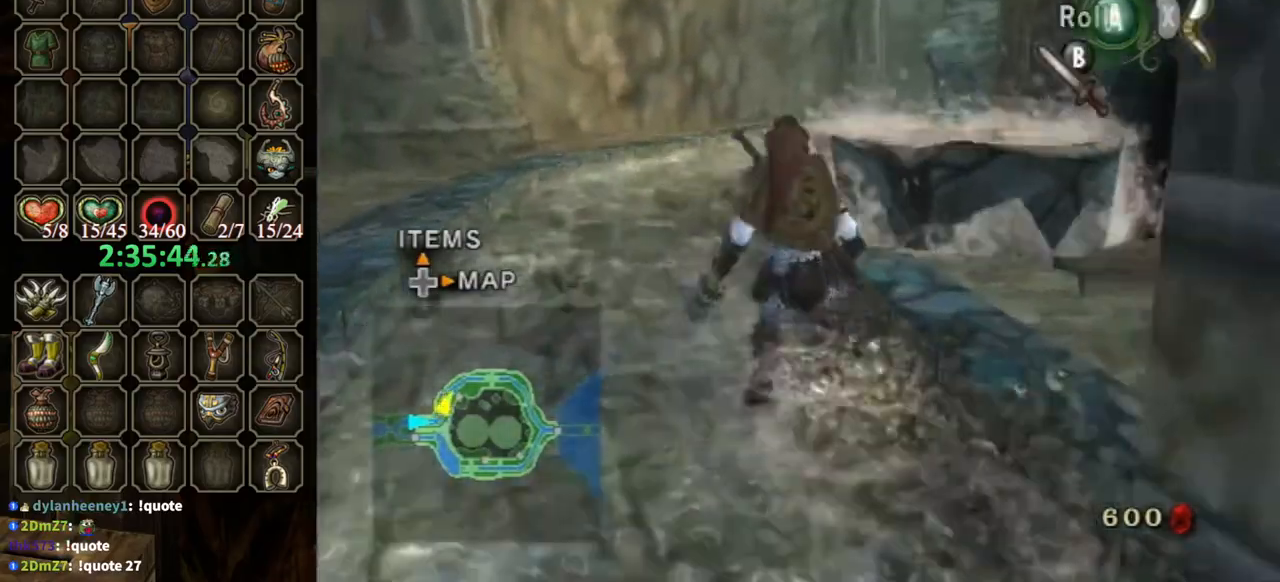
{"buttons": [], "left_stick": "up", "right_stick": "center", "events": [[33, "A", "down"], [100, "A", "up"], [167, "A", "down"], [200, "A", "up"]]}
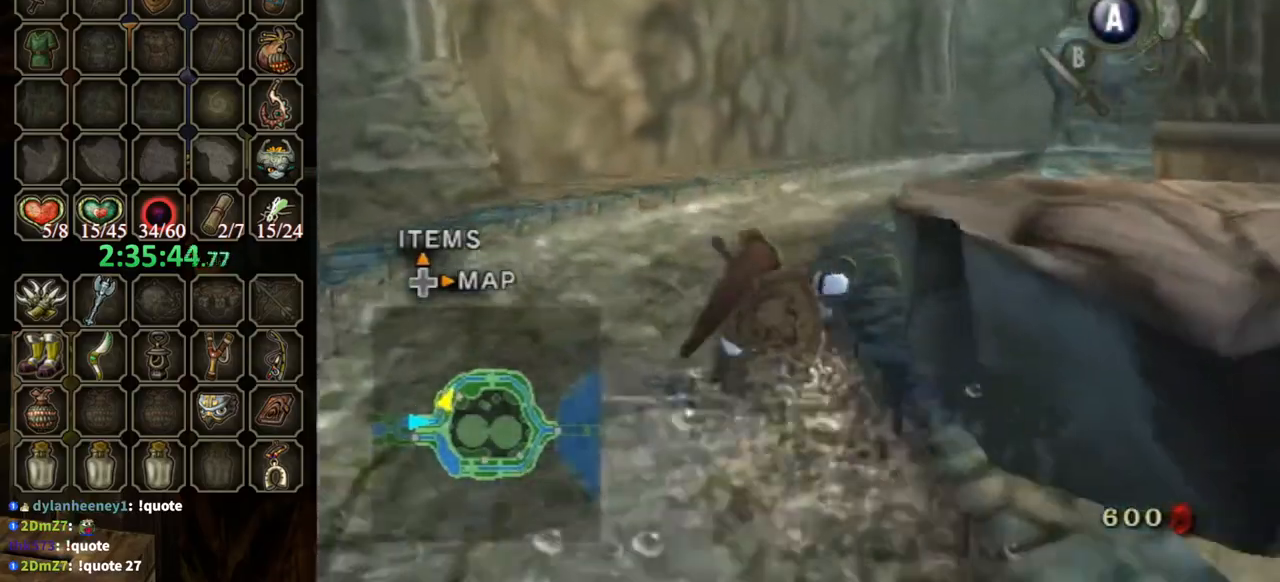
{"buttons": [], "left_stick": "up", "right_stick": "left", "events": [[233, "A", "down"], [267, "A", "up"], [400, "right_stick", "left"]]}
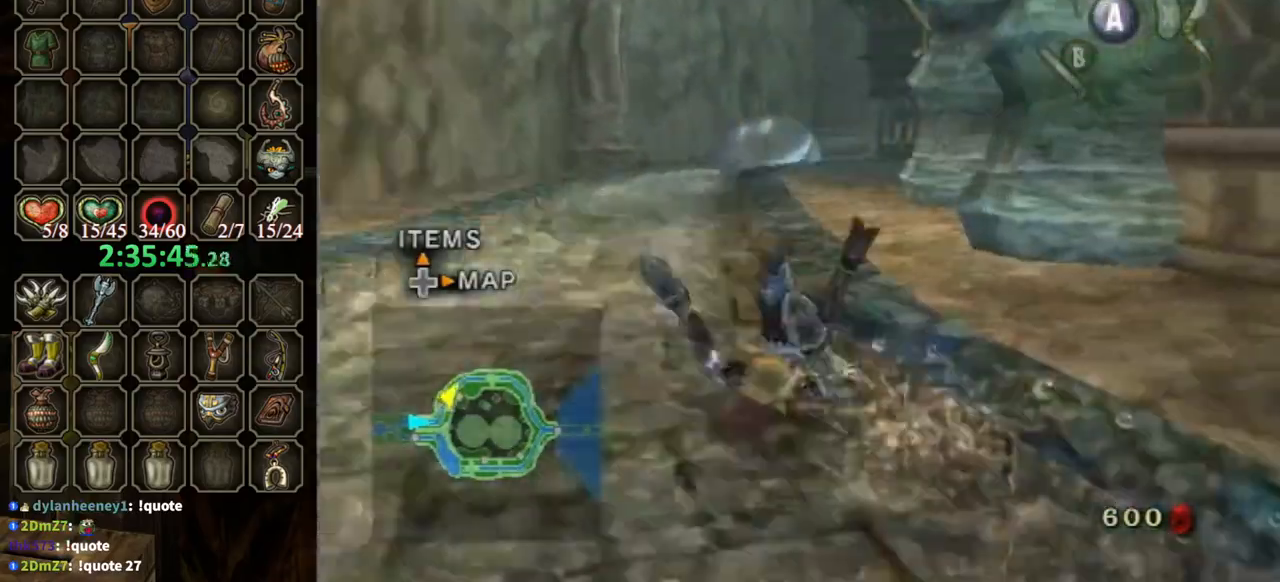
{"buttons": ["A"], "left_stick": "up", "right_stick": "center", "events": [[100, "right_stick", "center"], [433, "A", "down"]]}
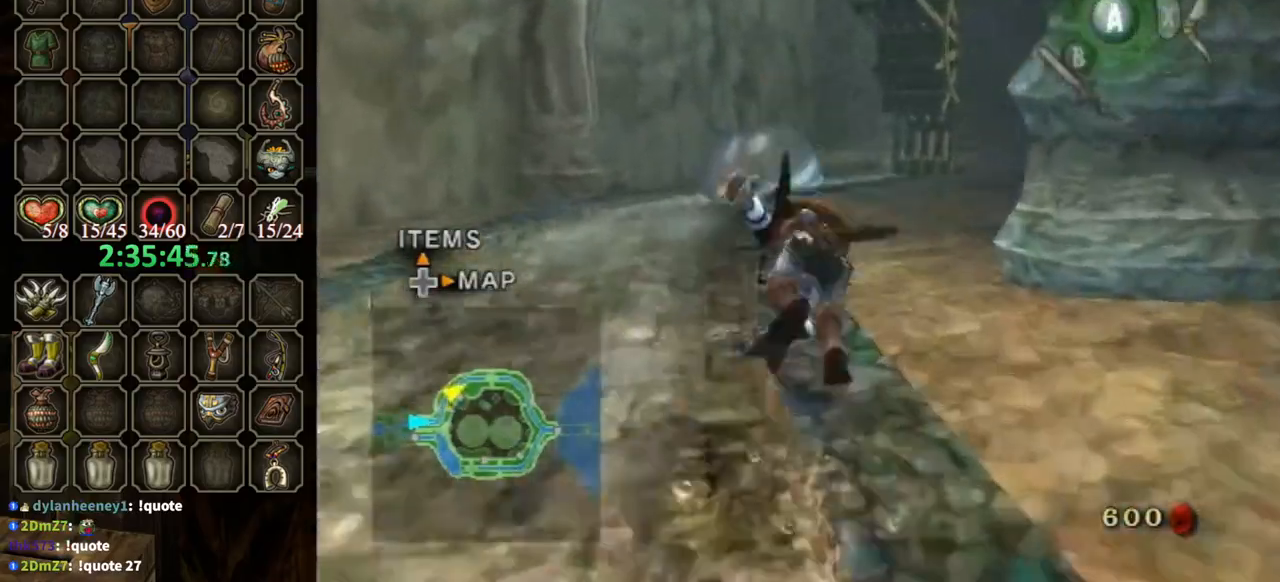
{"buttons": [], "left_stick": "up", "right_stick": "center", "events": [[67, "A", "up"]]}
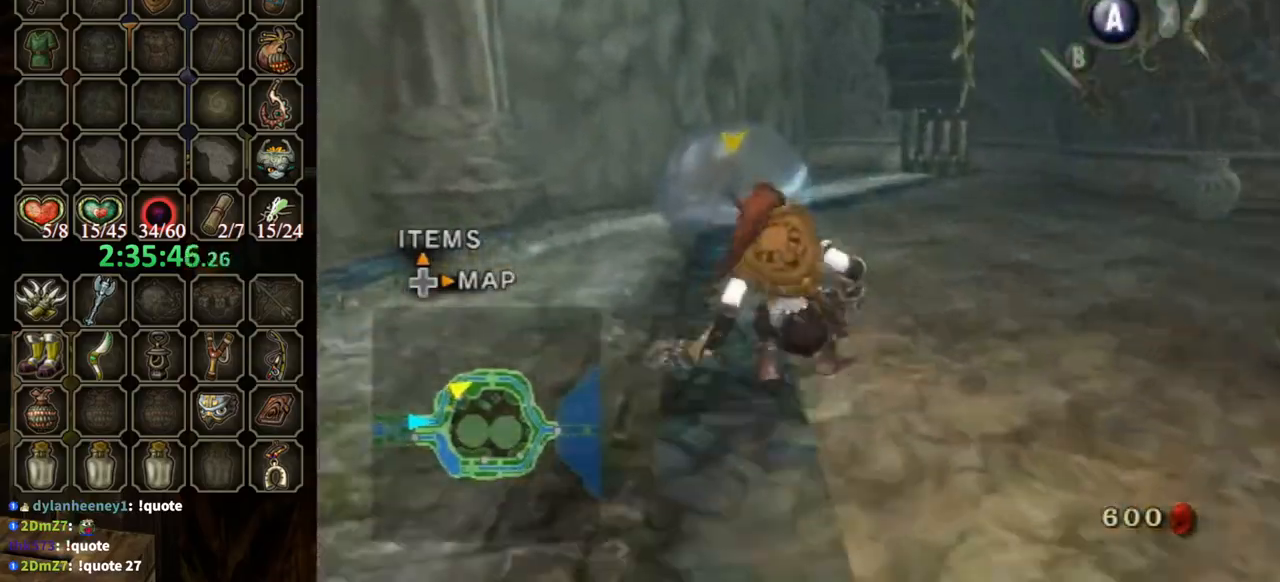
{"buttons": [], "left_stick": "up", "right_stick": "center", "events": [[133, "A", "down"], [467, "A", "up"]]}
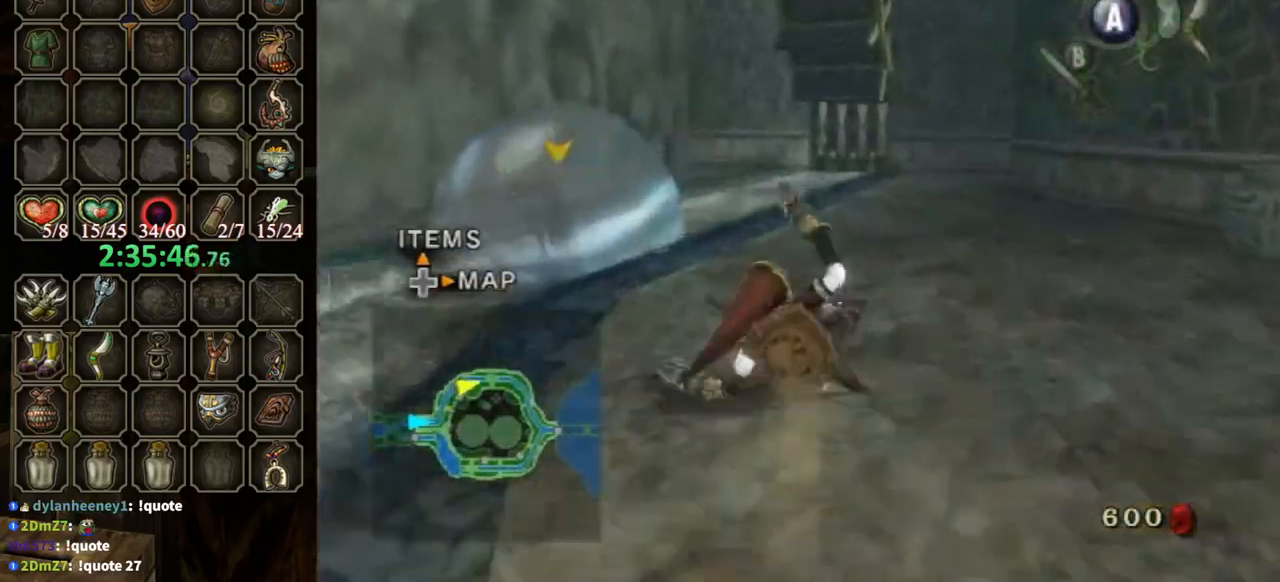
{"buttons": ["A"], "left_stick": "up", "right_stick": "center", "events": [[300, "A", "down"]]}
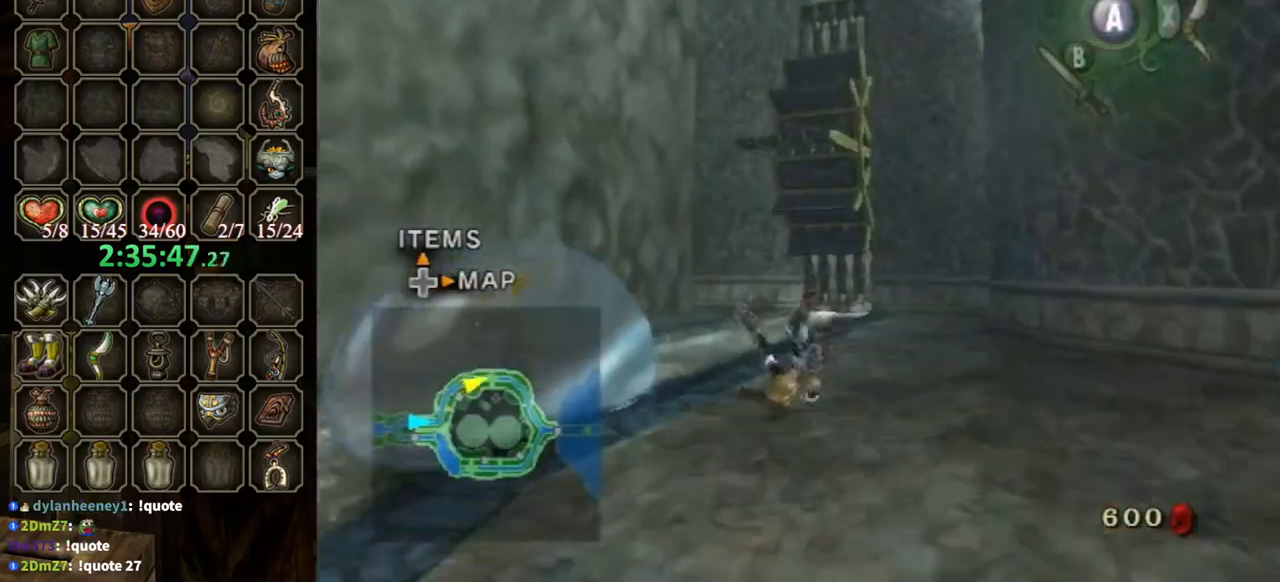
{"buttons": ["A"], "left_stick": "up", "right_stick": "center", "events": [[267, "A", "up"], [500, "A", "down"]]}
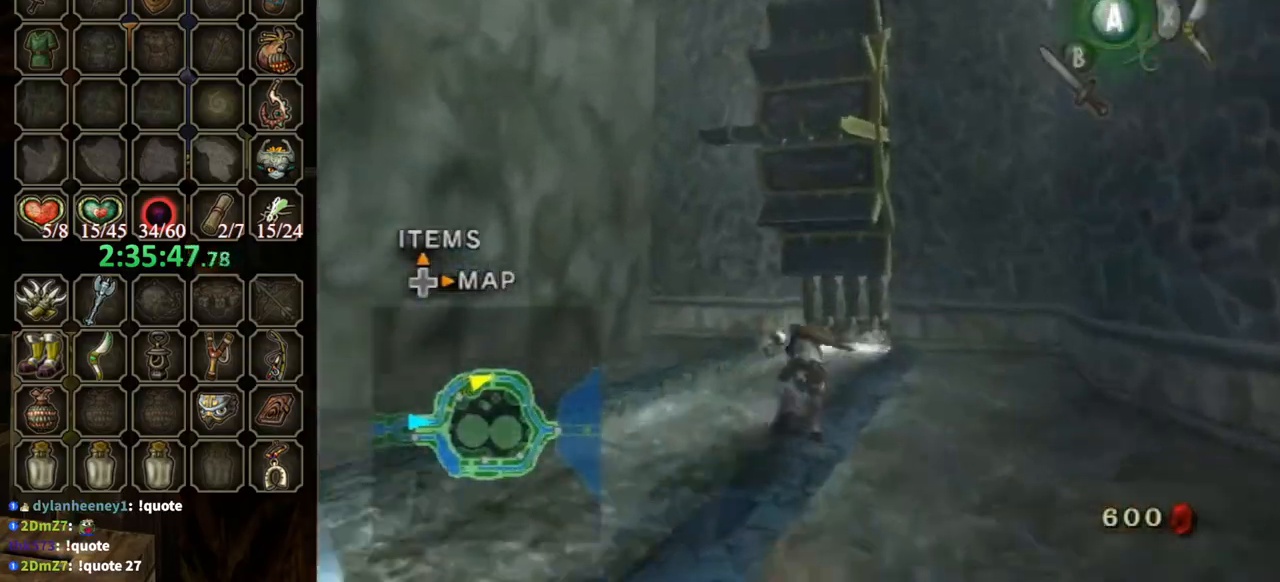
{"buttons": ["A"], "left_stick": "up", "right_stick": "center", "events": []}
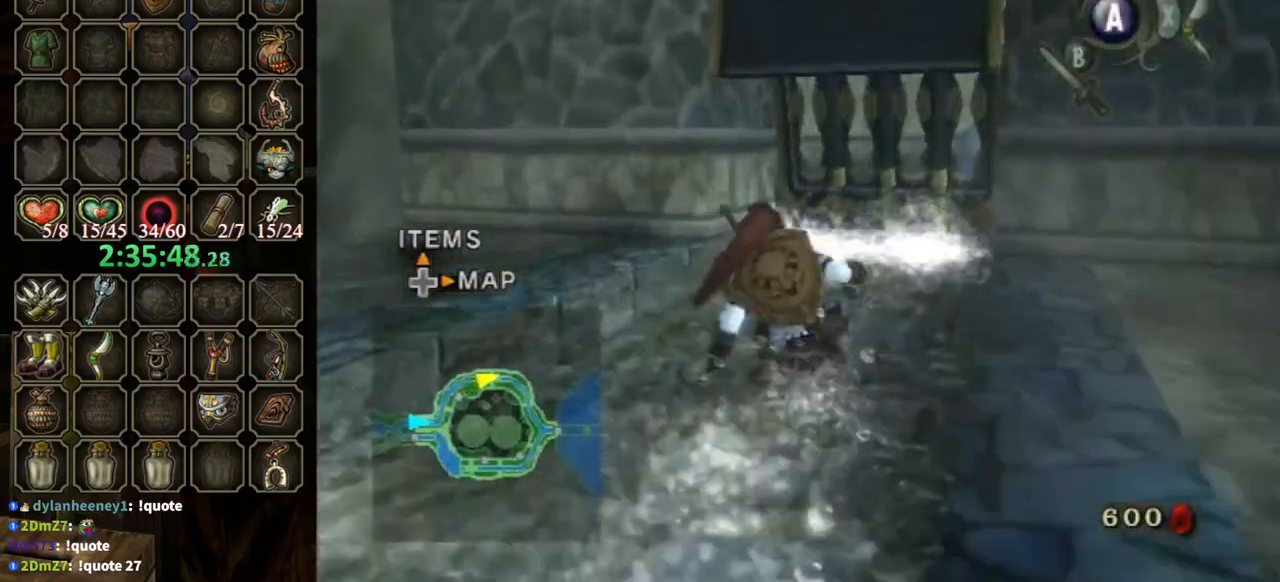
{"buttons": [], "left_stick": "up-right", "right_stick": "left", "events": [[100, "A", "up"], [133, "left_stick", "up-right"], [500, "right_stick", "left"]]}
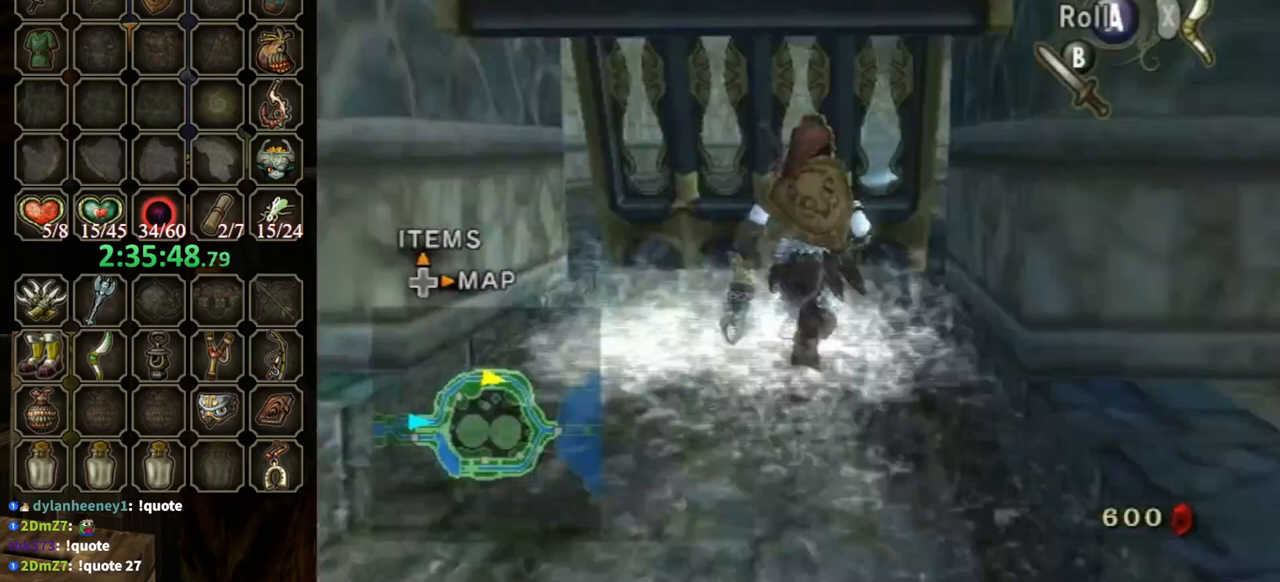
{"buttons": [], "left_stick": "up", "right_stick": "center", "events": [[133, "left_stick", "up"], [200, "right_stick", "center"]]}
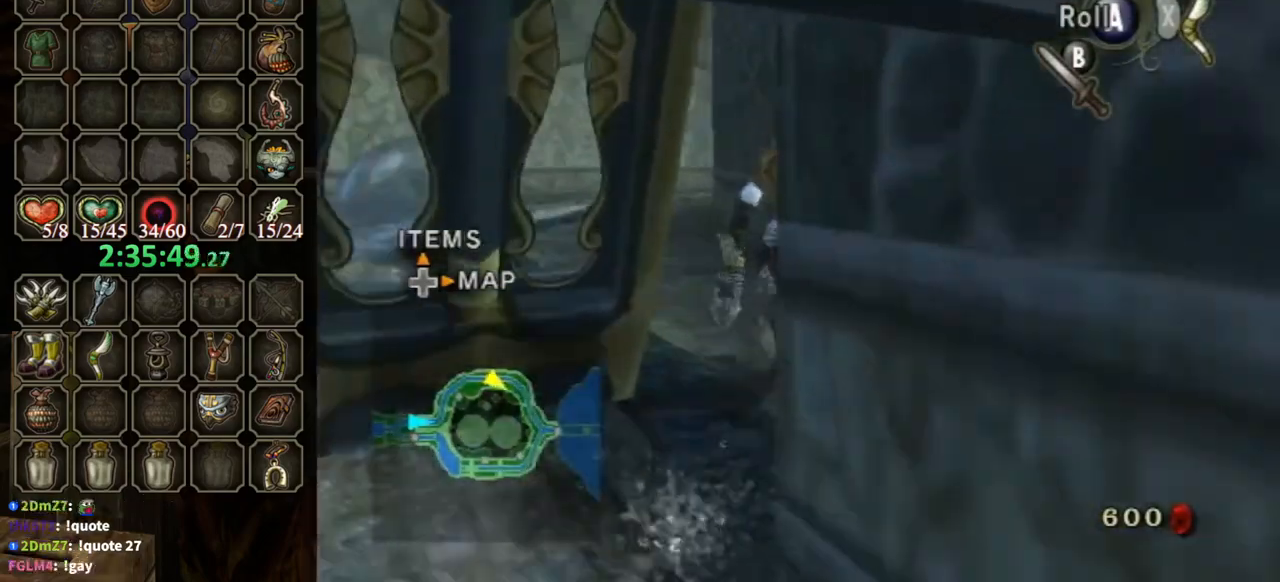
{"buttons": [], "left_stick": "up", "right_stick": "center", "events": [[167, "left_stick", "up-left"], [200, "A", "down"], [333, "A", "up"], [367, "left_stick", "up"]]}
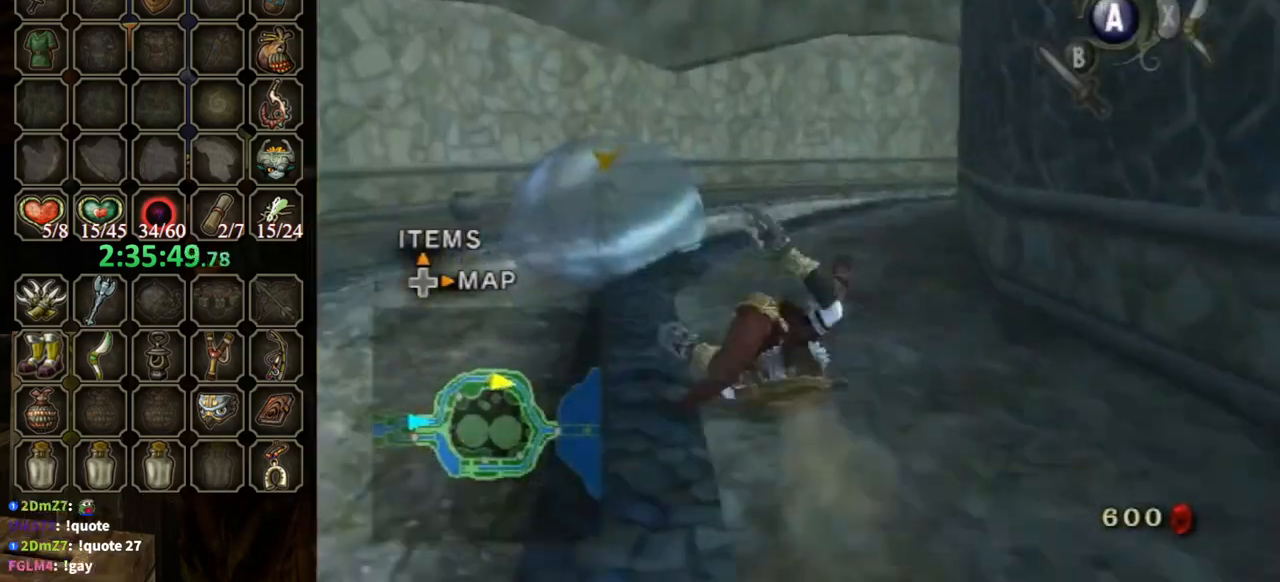
{"buttons": [], "left_stick": "up", "right_stick": "center", "events": [[400, "A", "down"], [467, "A", "up"]]}
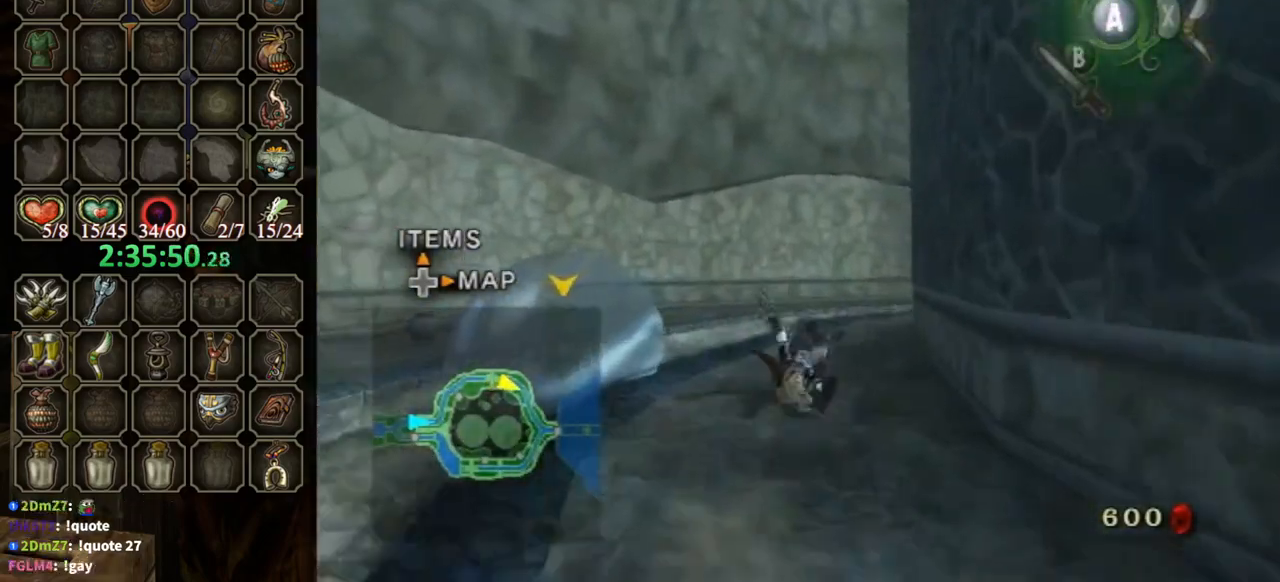
{"buttons": [], "left_stick": "up", "right_stick": "center", "events": [[100, "right_stick", "left"], [233, "right_stick", "center"]]}
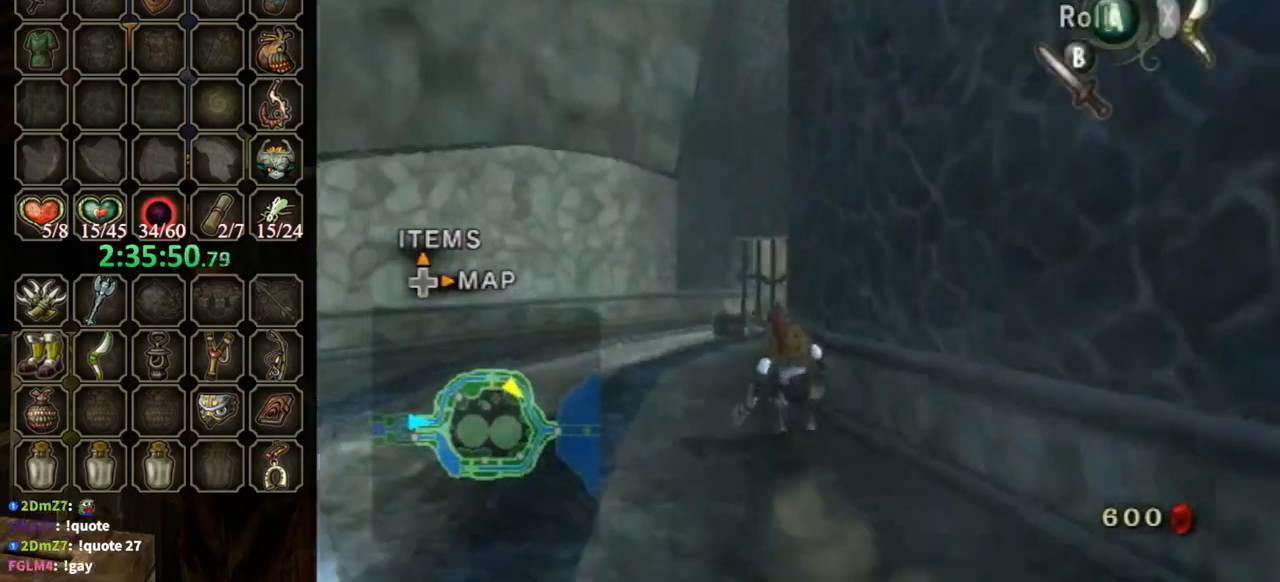
{"buttons": [], "left_stick": "up", "right_stick": "center", "events": [[67, "A", "down"], [400, "A", "up"]]}
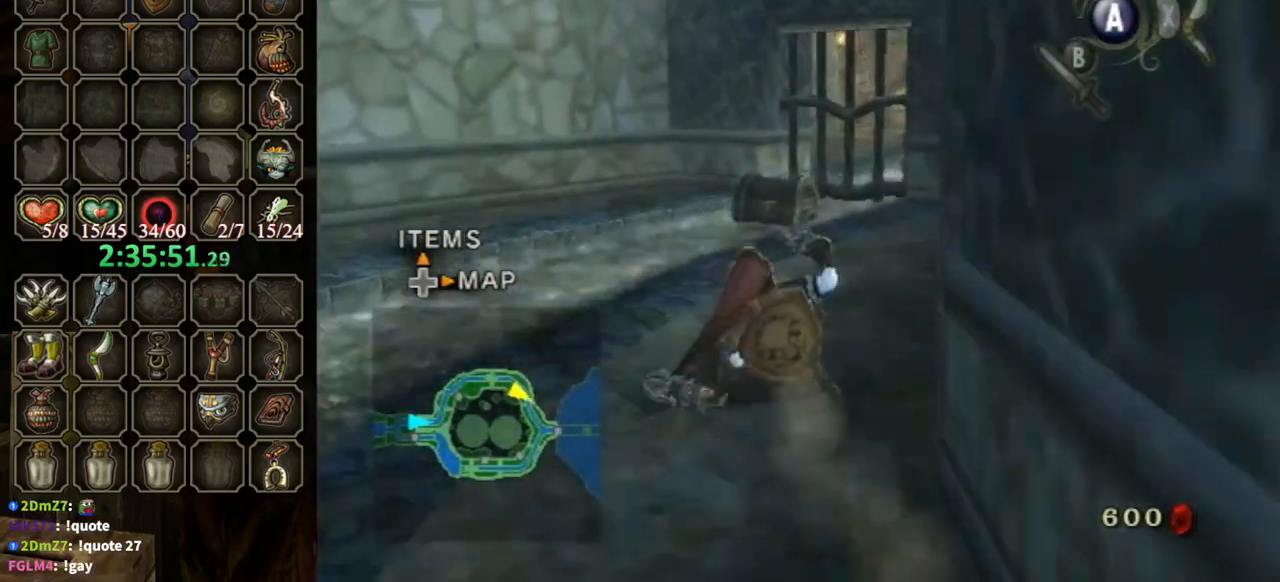
{"buttons": [], "left_stick": "up", "right_stick": "center", "events": [[233, "A", "down"], [267, "A", "up"]]}
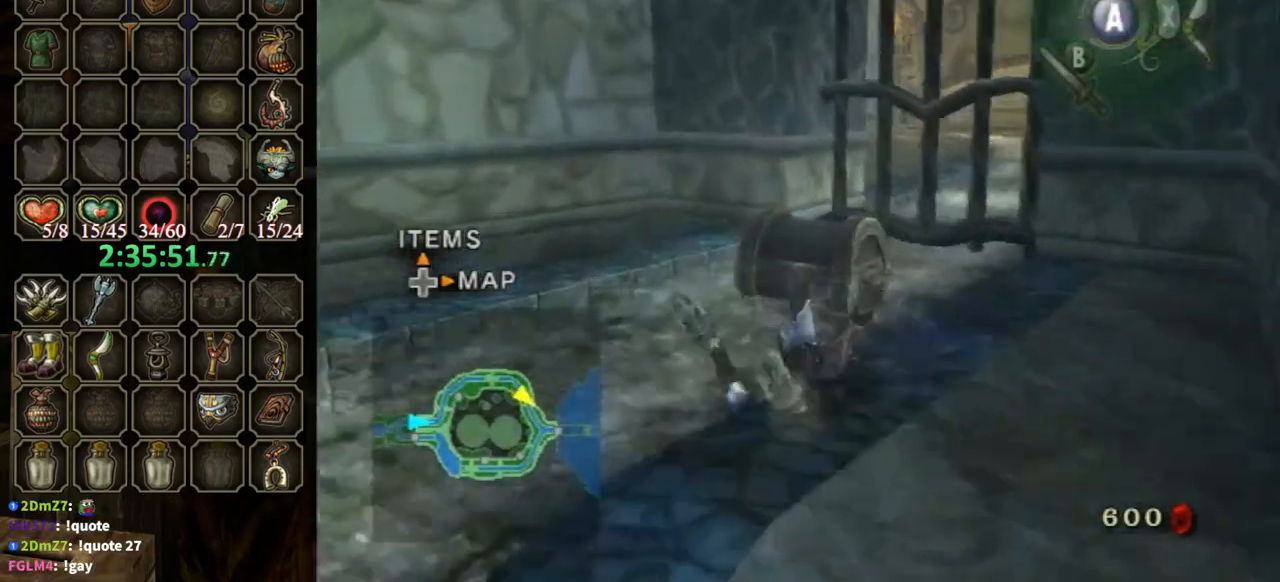
{"buttons": [], "left_stick": "center", "right_stick": "center", "events": [[133, "left_stick", "up-right"], [267, "A", "down"], [333, "A", "up"], [333, "left_stick", "center"], [400, "A", "down"], [433, "A", "up"]]}
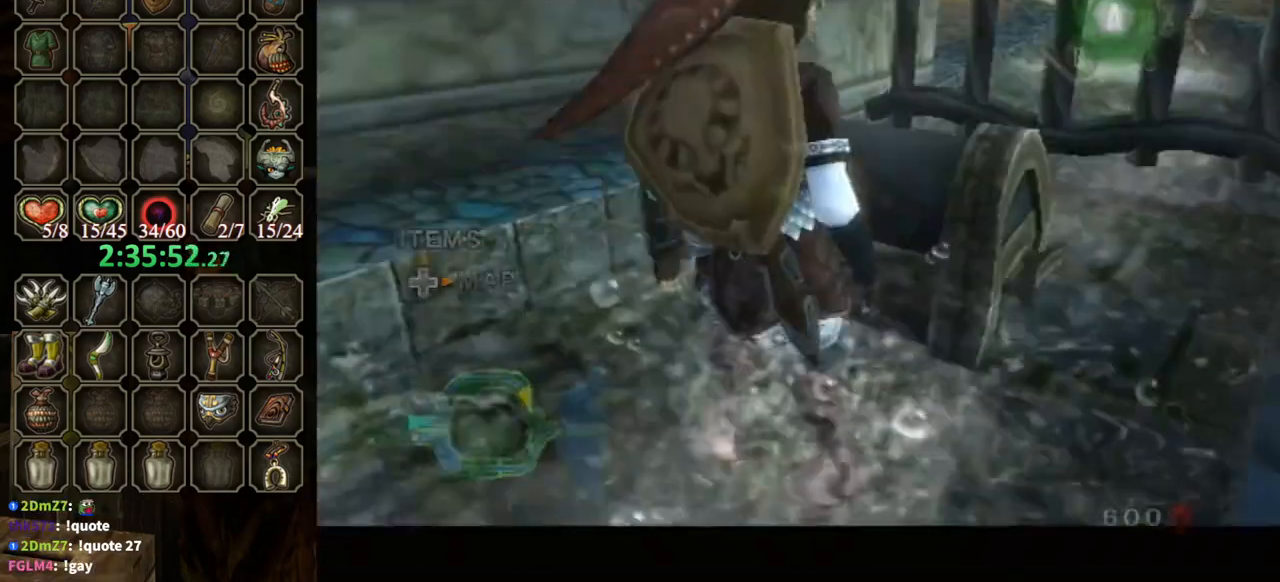
{"buttons": ["A"], "left_stick": "center", "right_stick": "center", "events": [[67, "A", "down"], [133, "A", "up"], [167, "A", "down"], [267, "A", "up"], [300, "A", "down"]]}
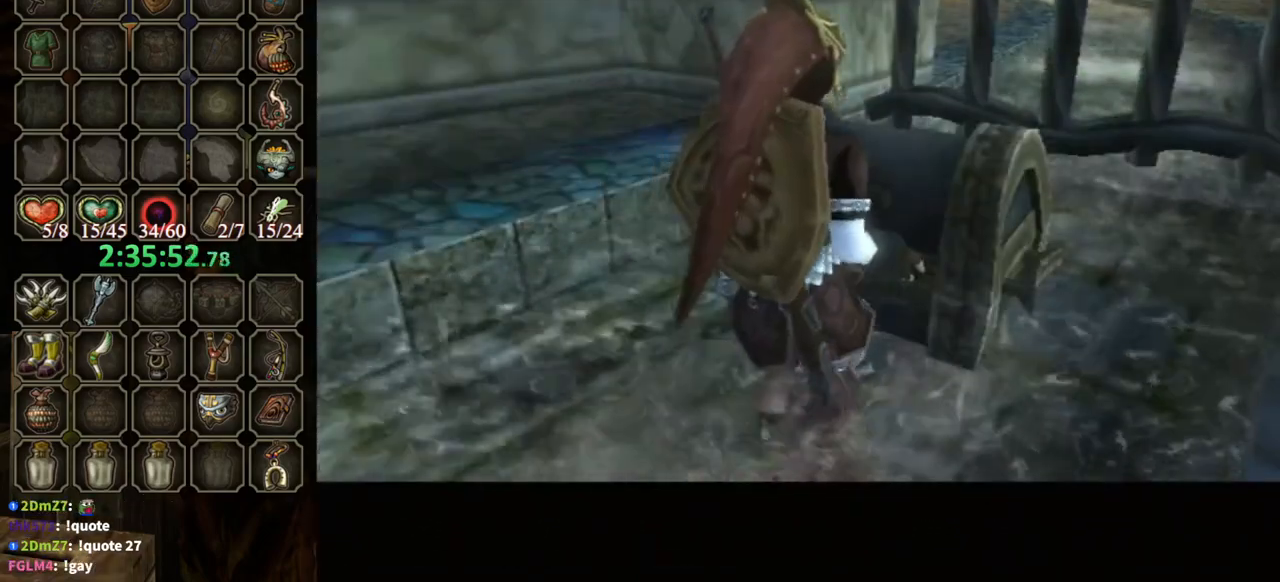
{"buttons": [], "left_stick": "center", "right_stick": "center", "events": [[400, "A", "up"]]}
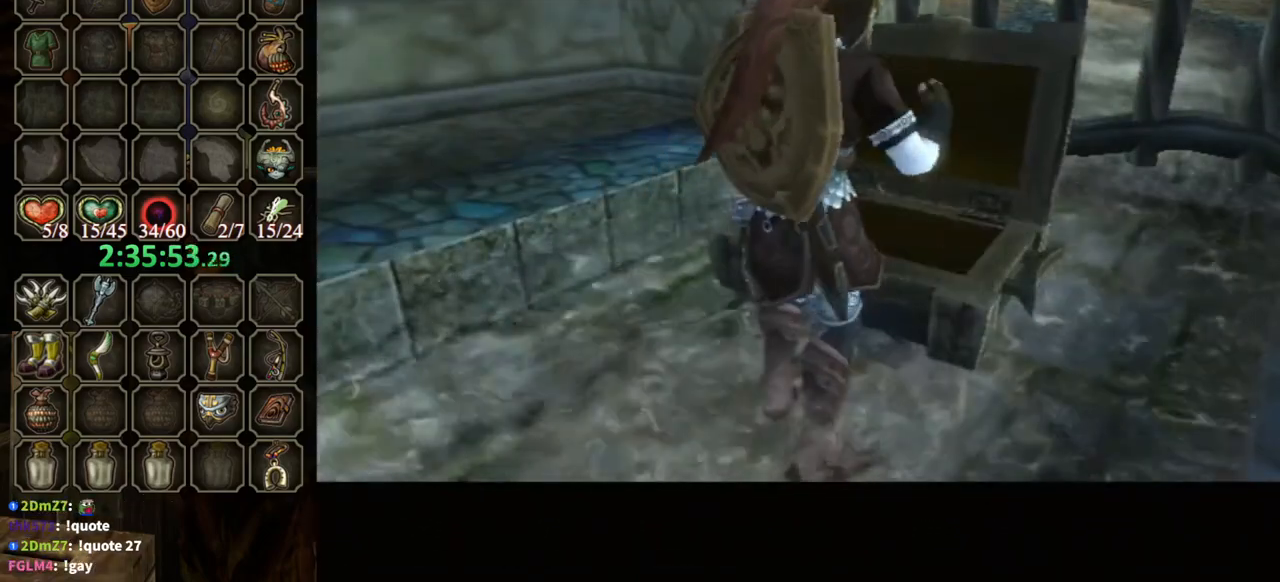
{"buttons": [], "left_stick": "center", "right_stick": "center", "events": []}
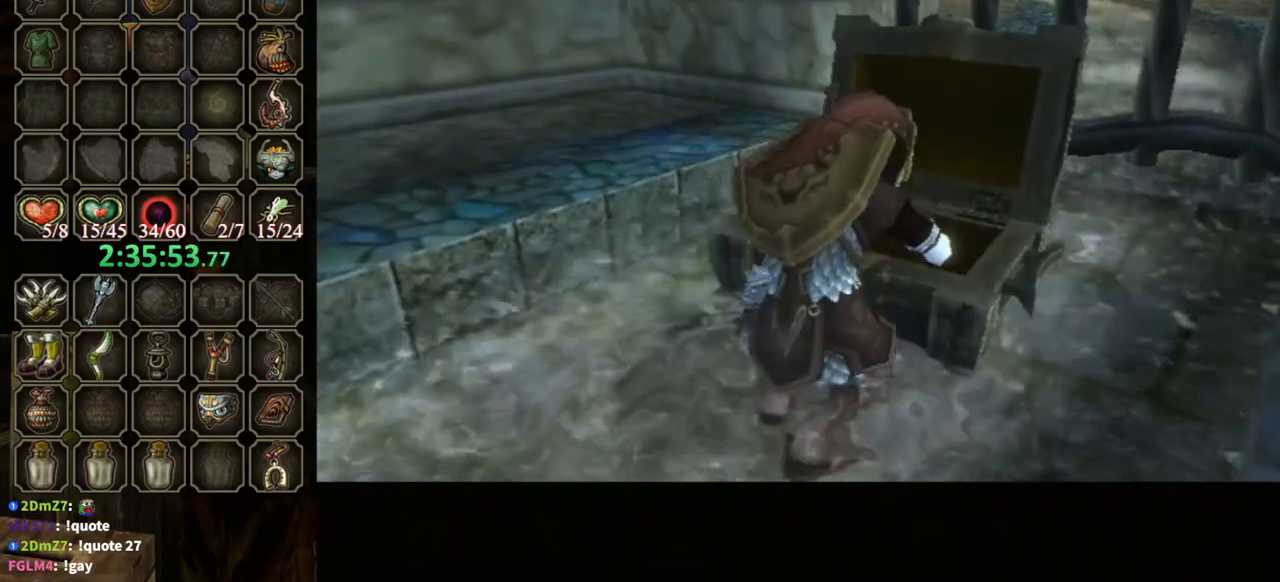
{"buttons": ["B"], "left_stick": "down-left", "right_stick": "center", "events": [[267, "B", "down"], [400, "left_stick", "down-left"]]}
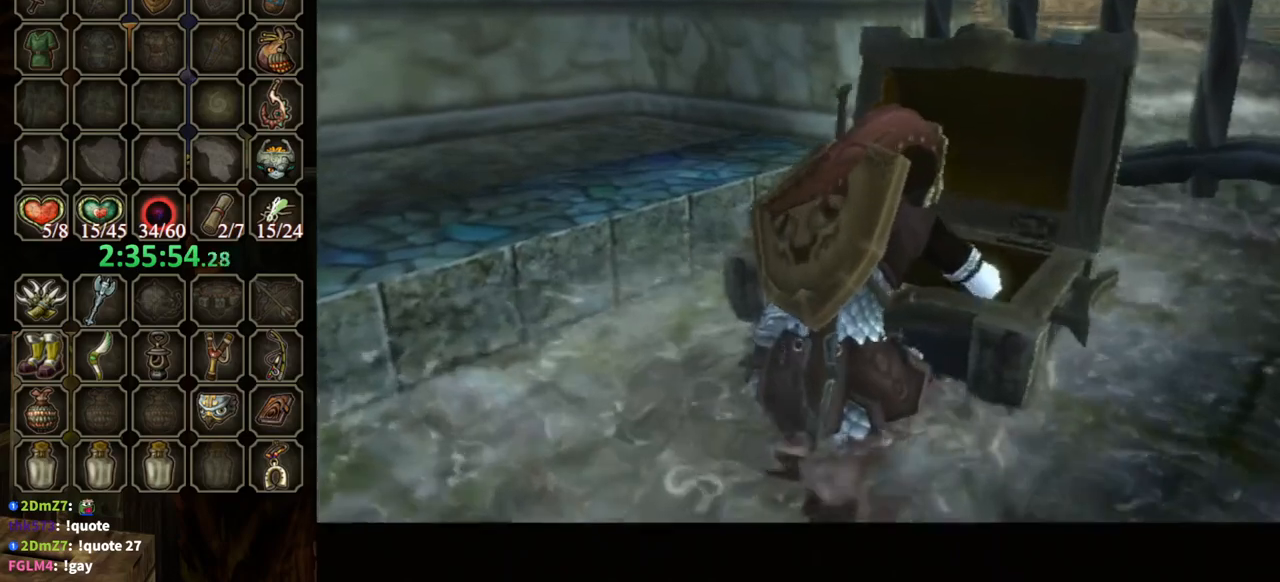
{"buttons": ["B"], "left_stick": "down-left", "right_stick": "center", "events": []}
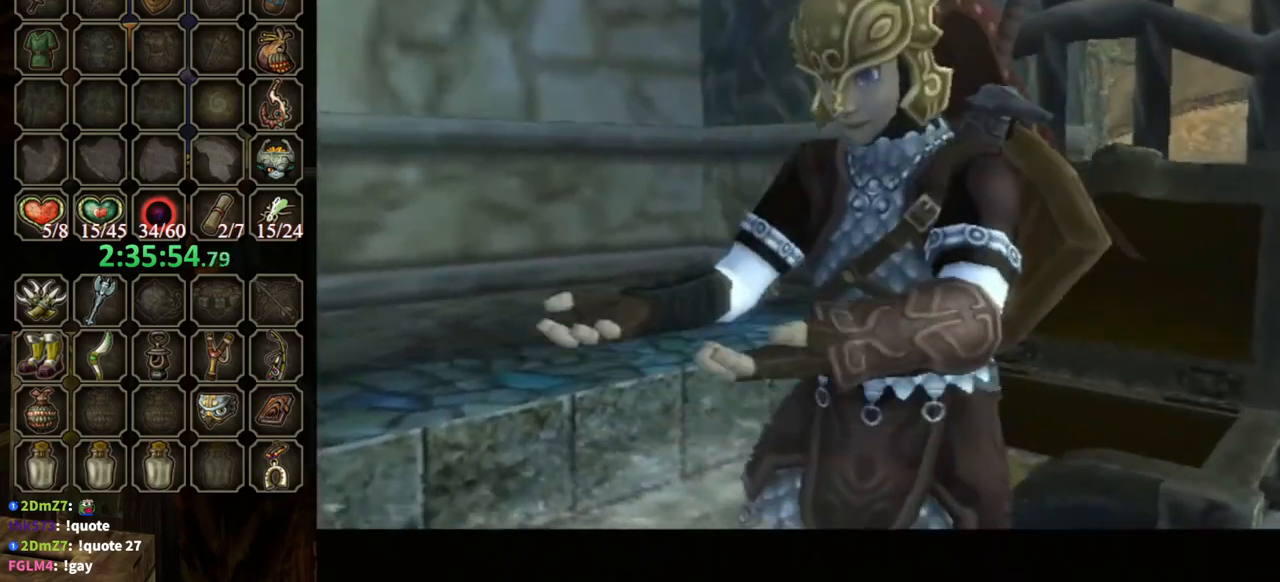
{"buttons": ["B"], "left_stick": "down-left", "right_stick": "center", "events": []}
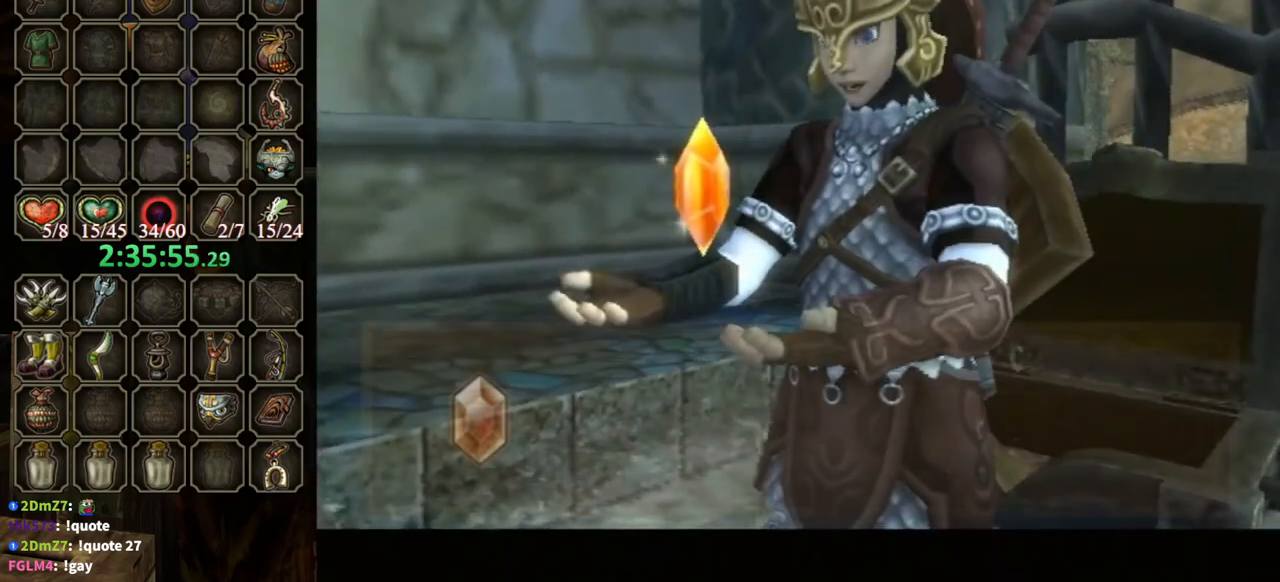
{"buttons": ["B"], "left_stick": "down-left", "right_stick": "center", "events": []}
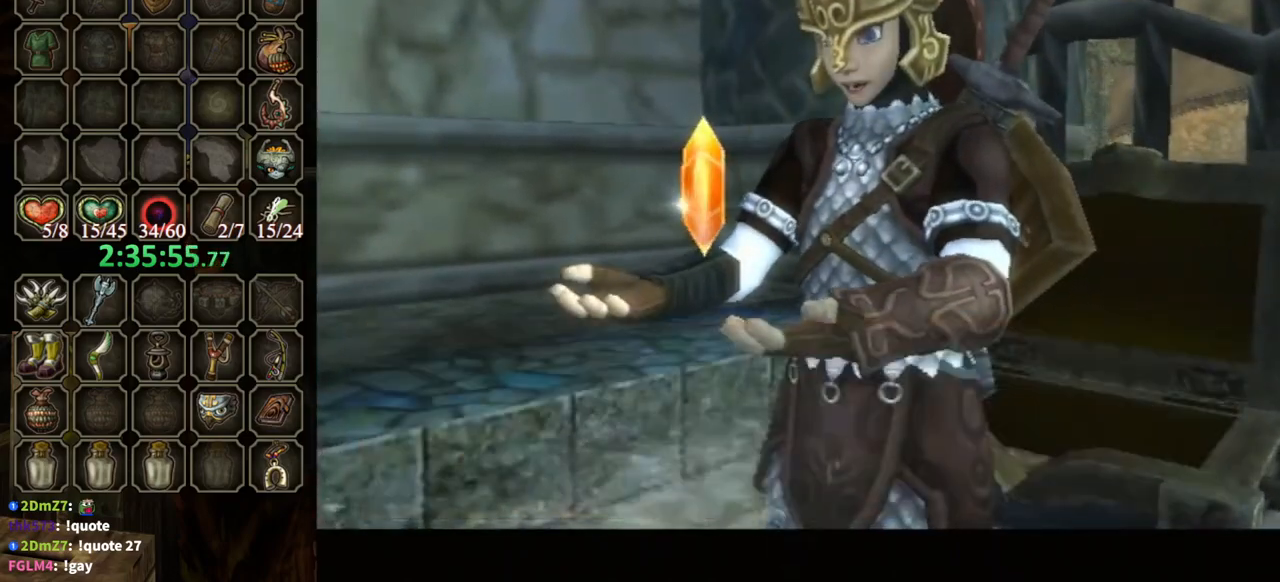
{"buttons": [], "left_stick": "down-left", "right_stick": "center", "events": [[367, "B", "up"]]}
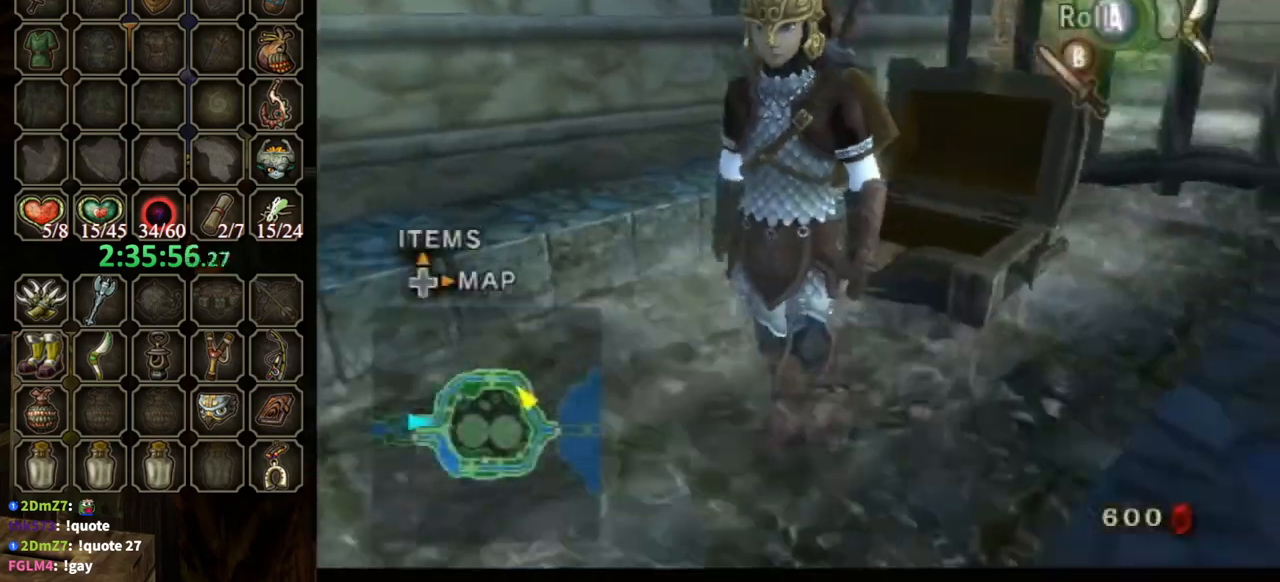
{"buttons": [], "left_stick": "left", "right_stick": "down-right", "events": [[200, "A", "down"], [267, "A", "up"], [500, "left_stick", "left"], [500, "right_stick", "down-right"]]}